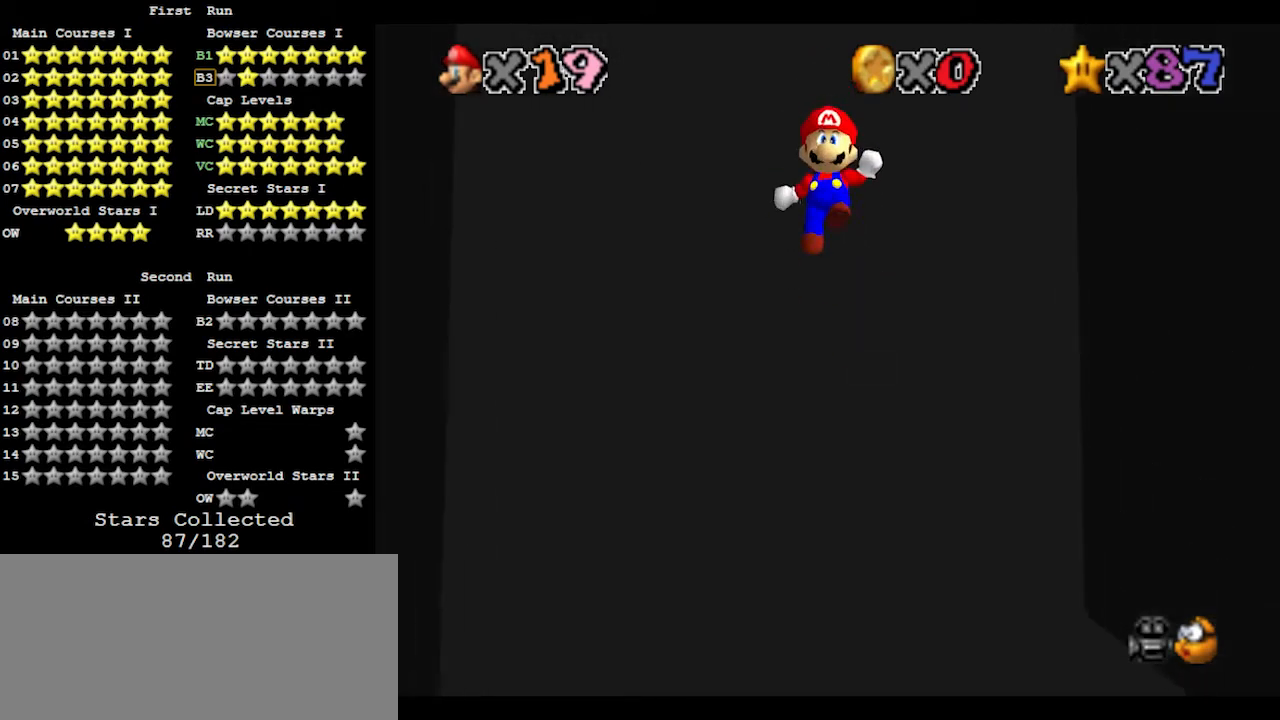
Gameplay with a controller (Nintendo layout); each line is a JSON object with the inputs held at the frame after it (dt_ms = milliseconds from this image to that frame). "events" lists button and stick changes between this image and that frame as [ms after this image, input, new state], when the widget could be followed in between. Not read: L3 R3.
{"dt_ms": 500, "buttons": ["A"], "left_stick": "up-right", "events": [[267, "A", "up"], [400, "A", "down"], [400, "left_stick", "up-right"]]}
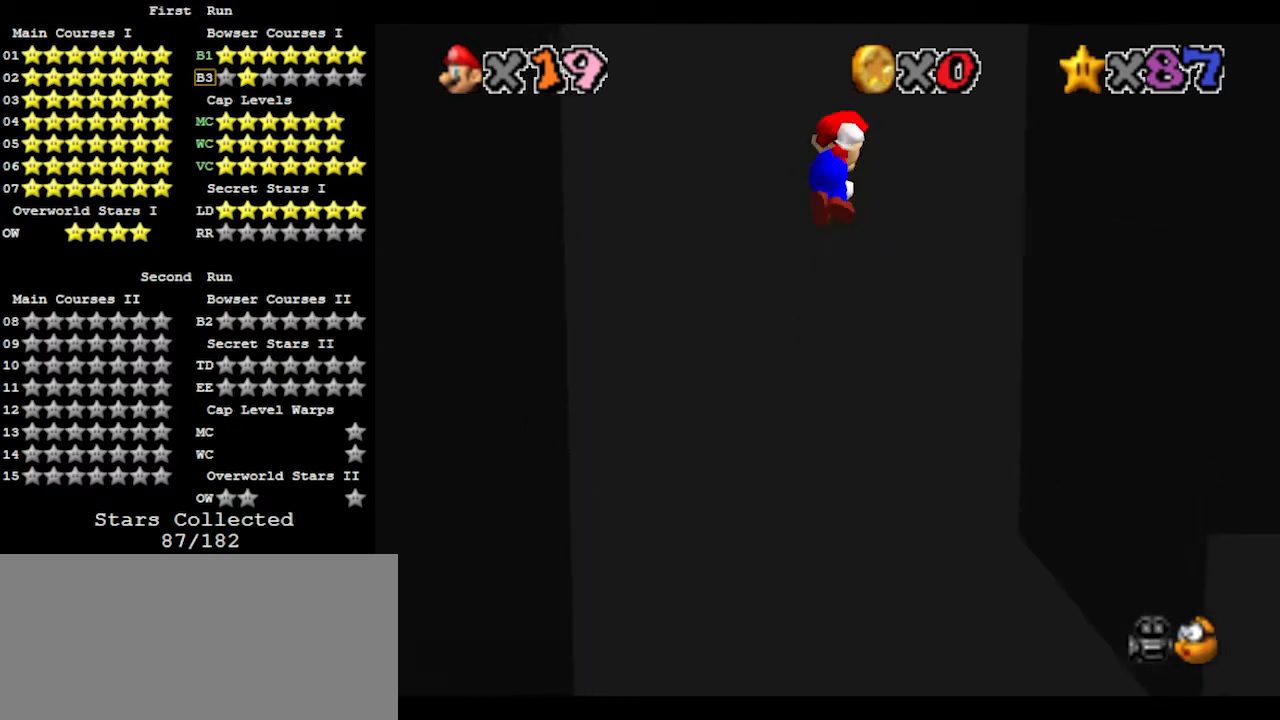
{"dt_ms": 500, "buttons": ["A"], "left_stick": "up", "events": [[33, "left_stick", "up"]]}
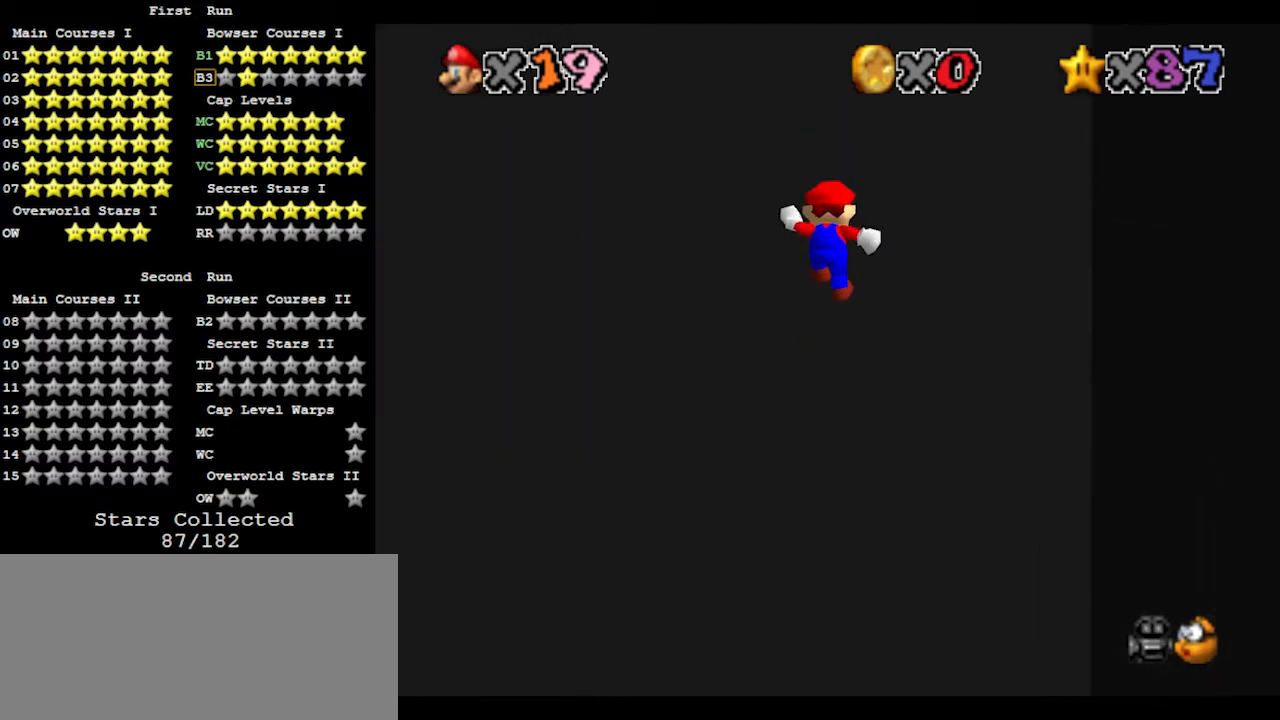
{"dt_ms": 500, "buttons": ["A"], "left_stick": "down", "events": [[100, "A", "up"], [167, "left_stick", "center"], [267, "A", "down"], [267, "left_stick", "down"]]}
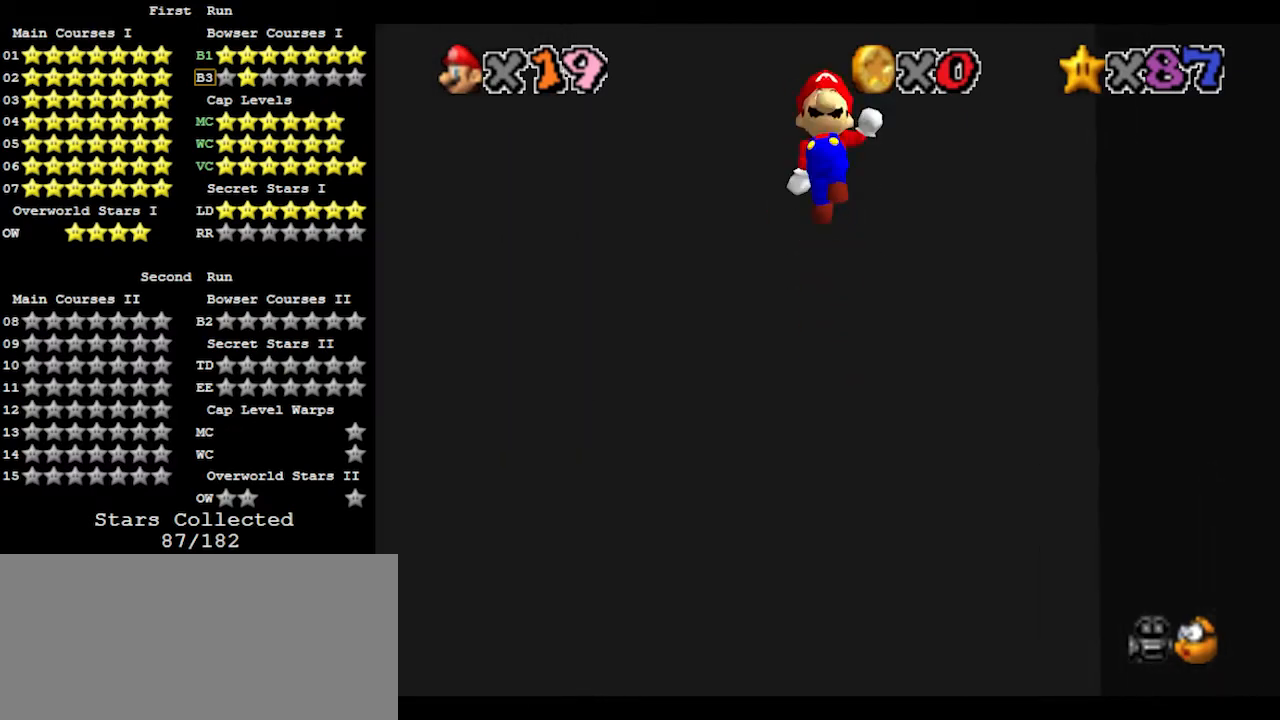
{"dt_ms": 500, "buttons": [], "left_stick": "down", "events": [[467, "A", "up"]]}
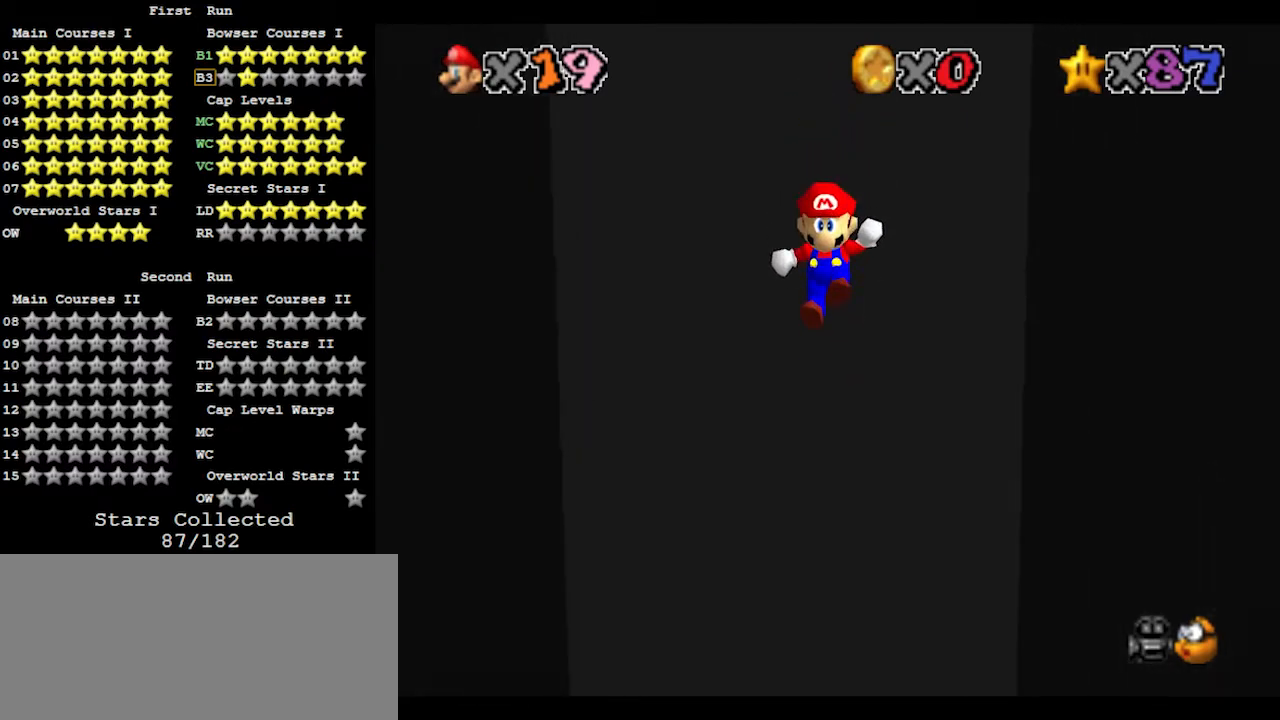
{"dt_ms": 500, "buttons": ["A"], "left_stick": "up", "events": [[67, "left_stick", "right"], [100, "A", "down"], [167, "left_stick", "up"]]}
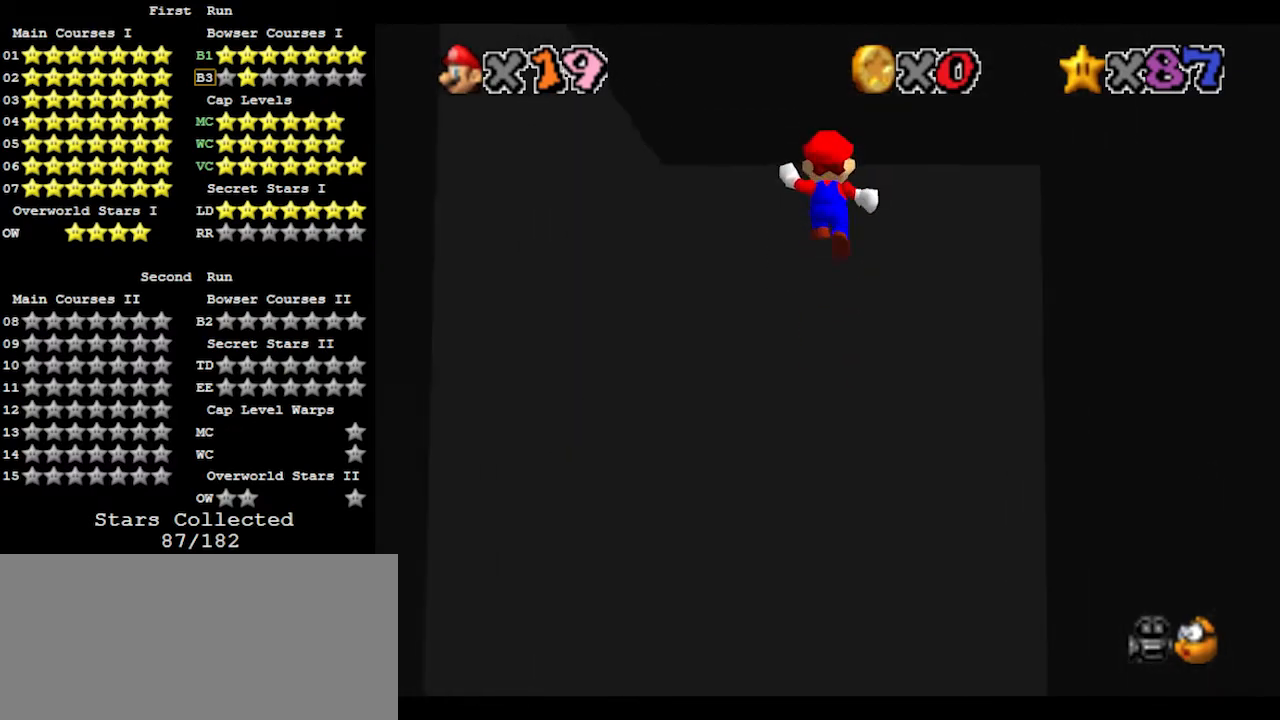
{"dt_ms": 500, "buttons": ["A"], "left_stick": "down", "events": [[267, "A", "up"], [400, "A", "down"], [400, "left_stick", "down"]]}
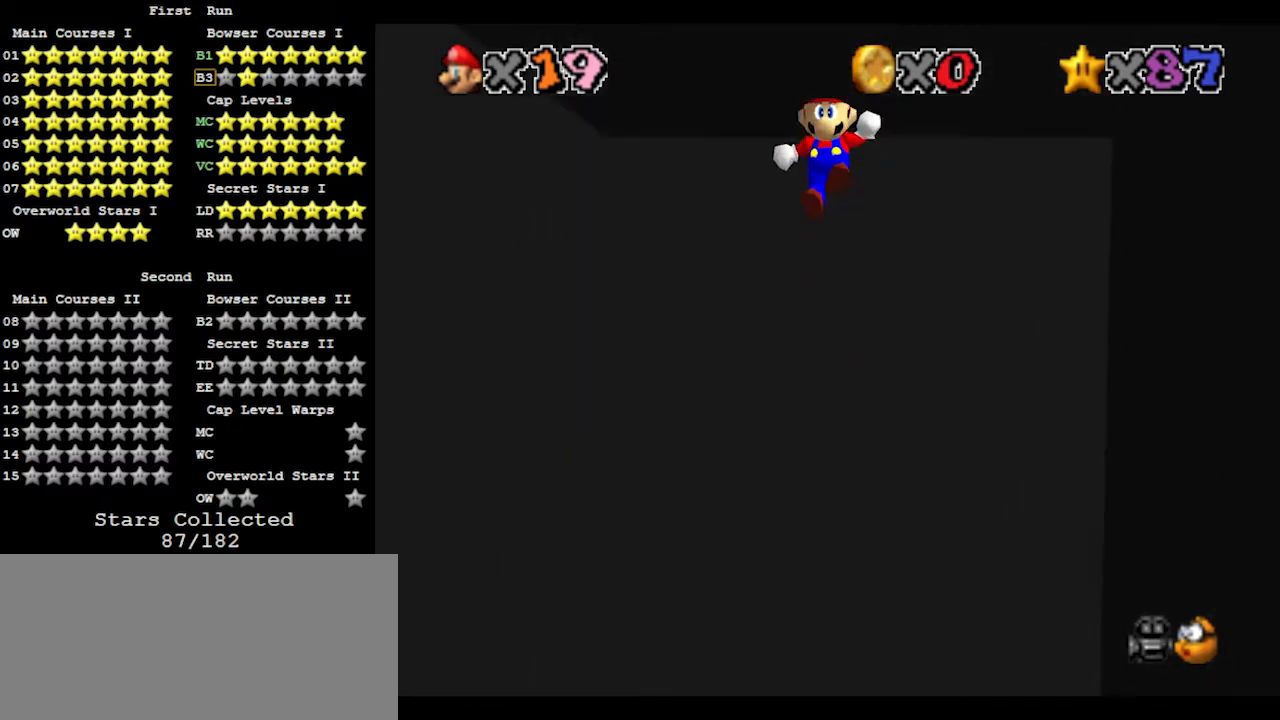
{"dt_ms": 500, "buttons": ["A"], "left_stick": "down", "events": []}
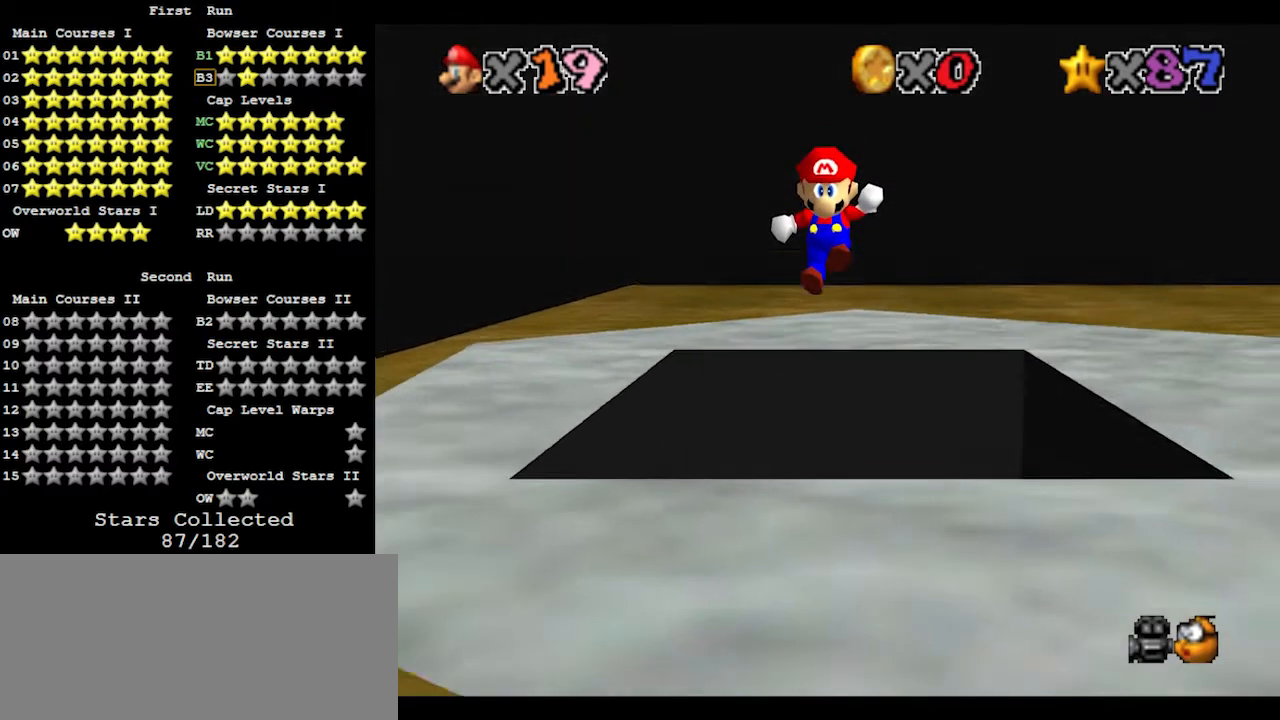
{"dt_ms": 500, "buttons": [], "left_stick": "up-right", "events": [[133, "A", "up"], [267, "C_DOWN", "down"], [267, "C_LEFT", "down"], [333, "left_stick", "right"], [367, "C_DOWN", "up"], [367, "C_LEFT", "up"], [467, "left_stick", "up-right"]]}
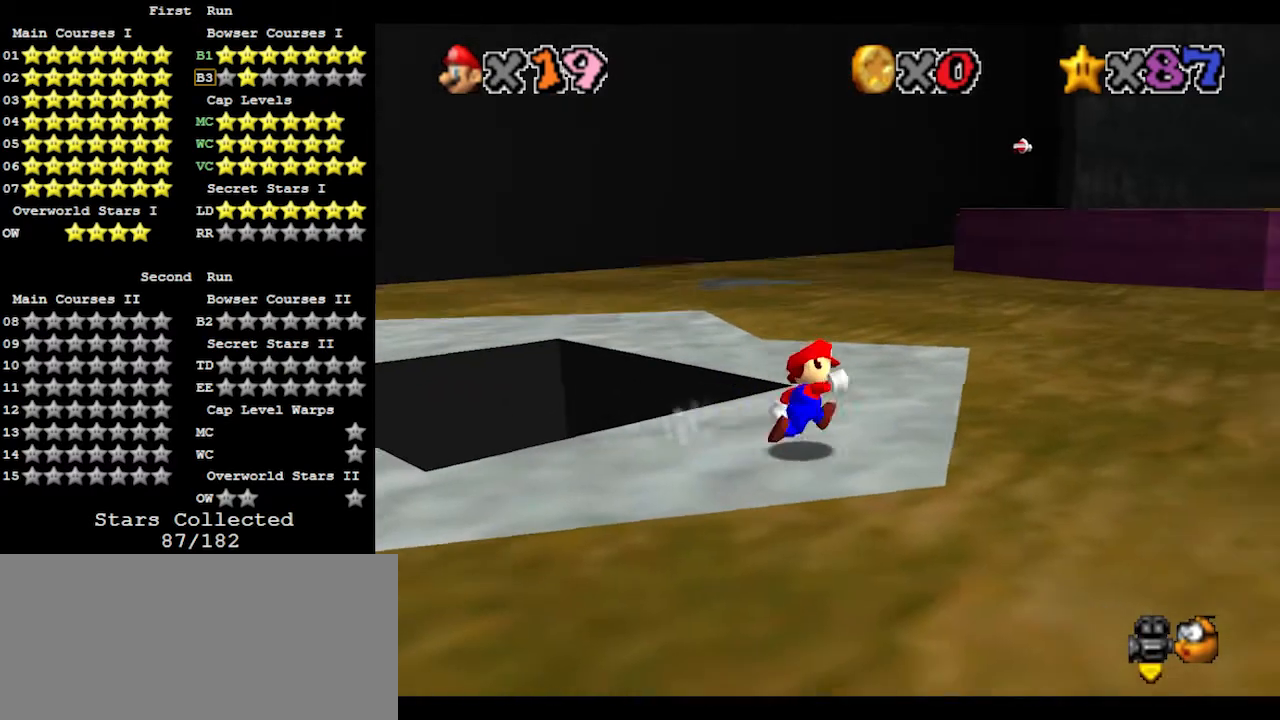
{"dt_ms": 500, "buttons": ["A"], "left_stick": "up-left", "events": [[67, "left_stick", "up"], [167, "left_stick", "up-left"], [400, "A", "down"]]}
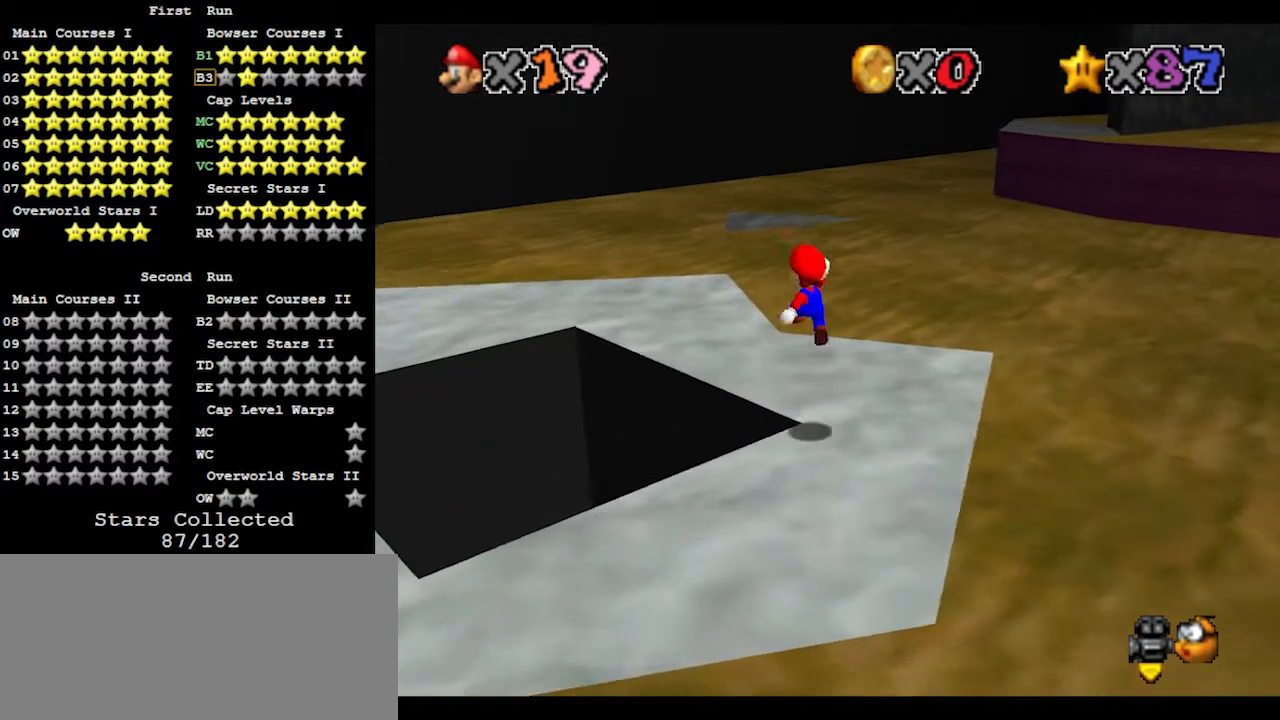
{"dt_ms": 500, "buttons": ["C_LEFT"], "left_stick": "up-left", "events": [[233, "A", "up"], [433, "C_LEFT", "down"]]}
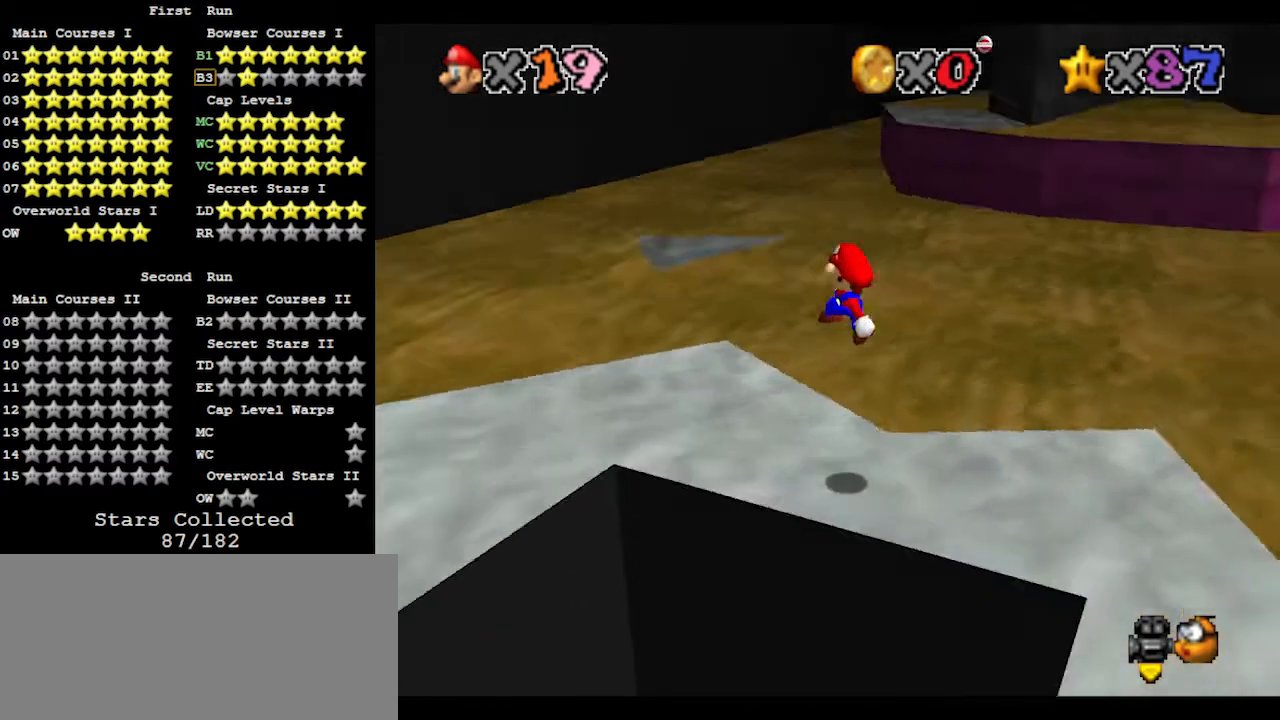
{"dt_ms": 500, "buttons": ["A"], "left_stick": "up-left", "events": [[33, "C_LEFT", "up"], [500, "A", "down"]]}
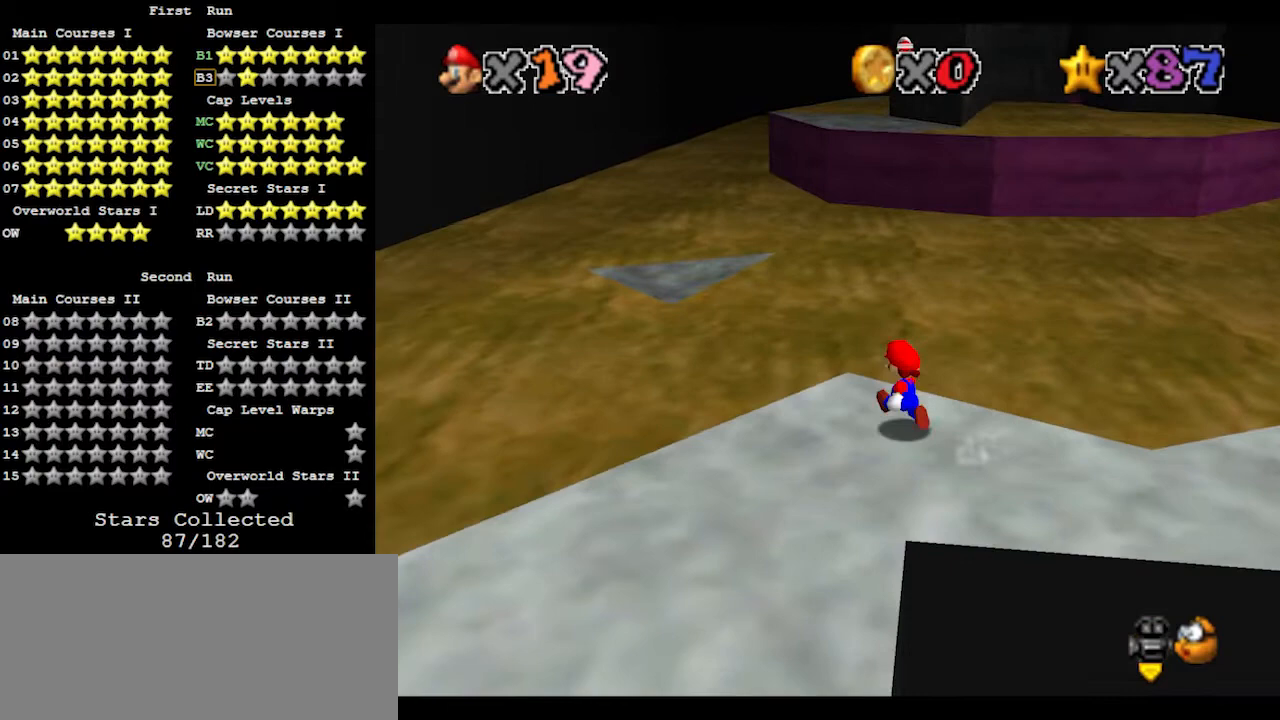
{"dt_ms": 500, "buttons": ["A"], "left_stick": "up-left", "events": []}
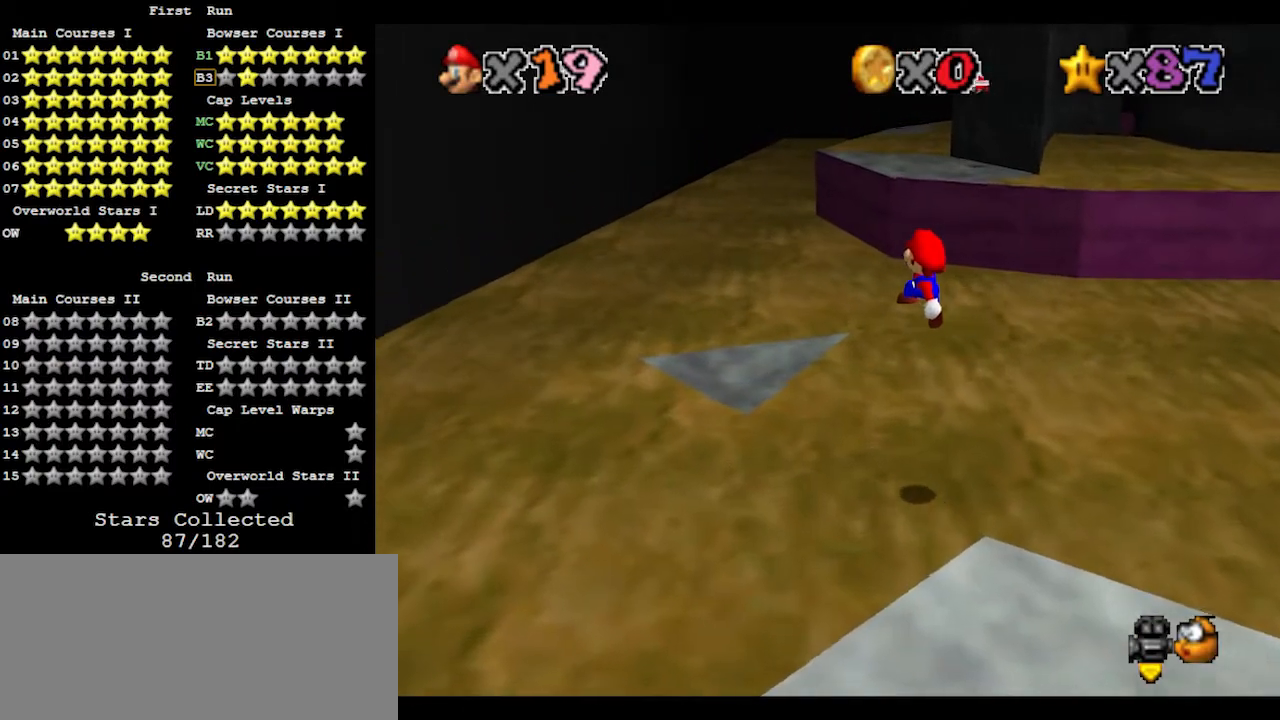
{"dt_ms": 500, "buttons": [], "left_stick": "left", "events": [[167, "left_stick", "down"], [300, "B", "down"], [400, "left_stick", "left"], [467, "B", "up"], [500, "A", "up"]]}
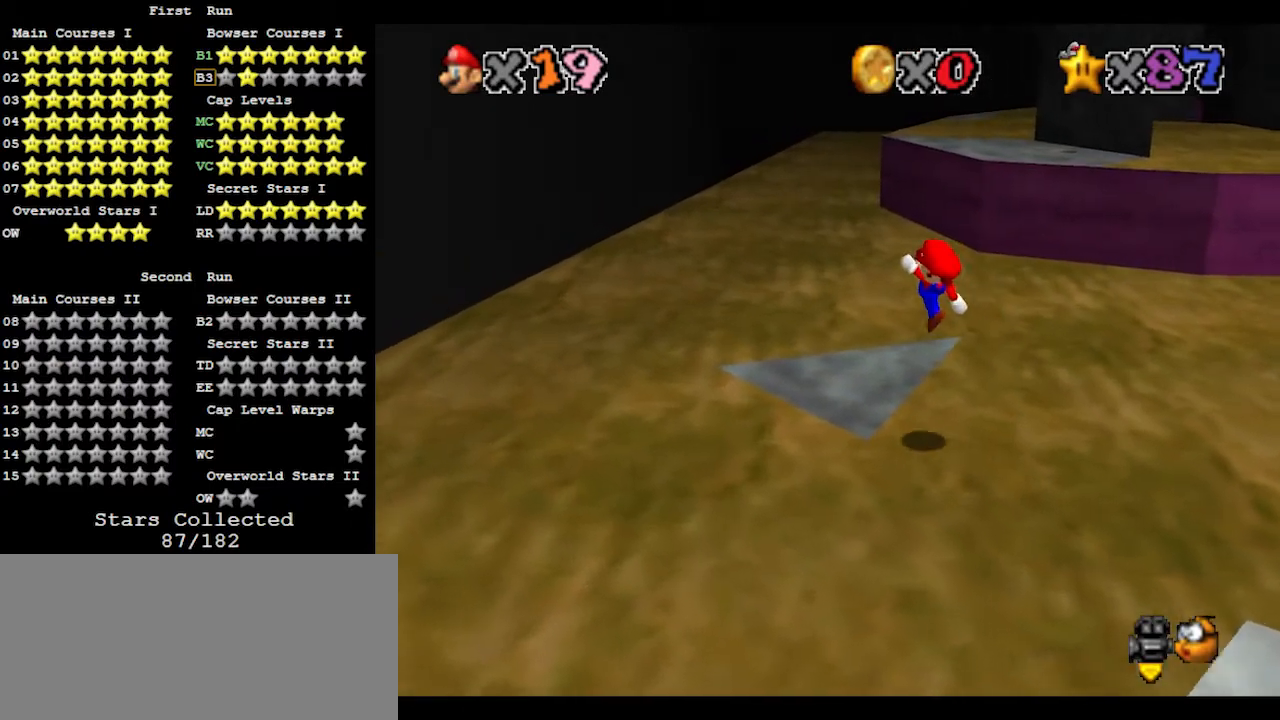
{"dt_ms": 500, "buttons": [], "left_stick": "up-right", "events": [[33, "left_stick", "center"], [133, "left_stick", "up"], [433, "left_stick", "up-right"]]}
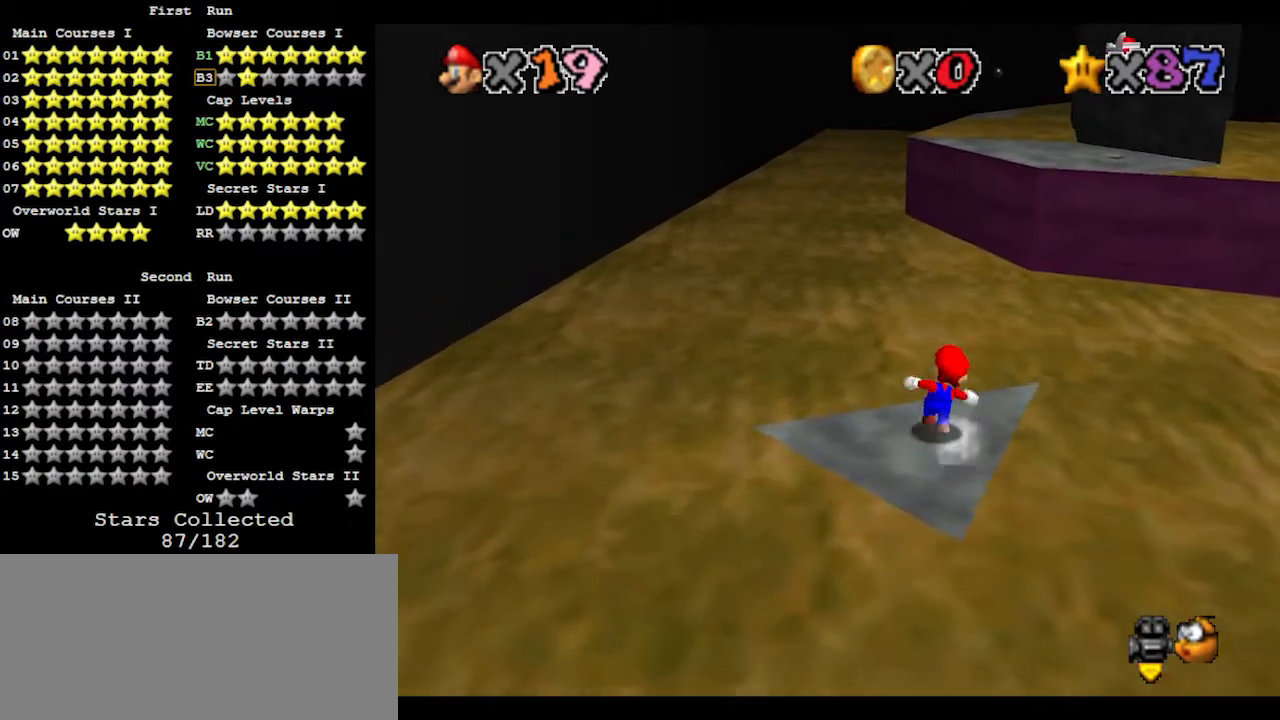
{"dt_ms": 500, "buttons": [], "left_stick": "up", "events": [[100, "left_stick", "up"], [167, "Z", "down"], [200, "A", "down"], [367, "A", "up"], [433, "Z", "up"]]}
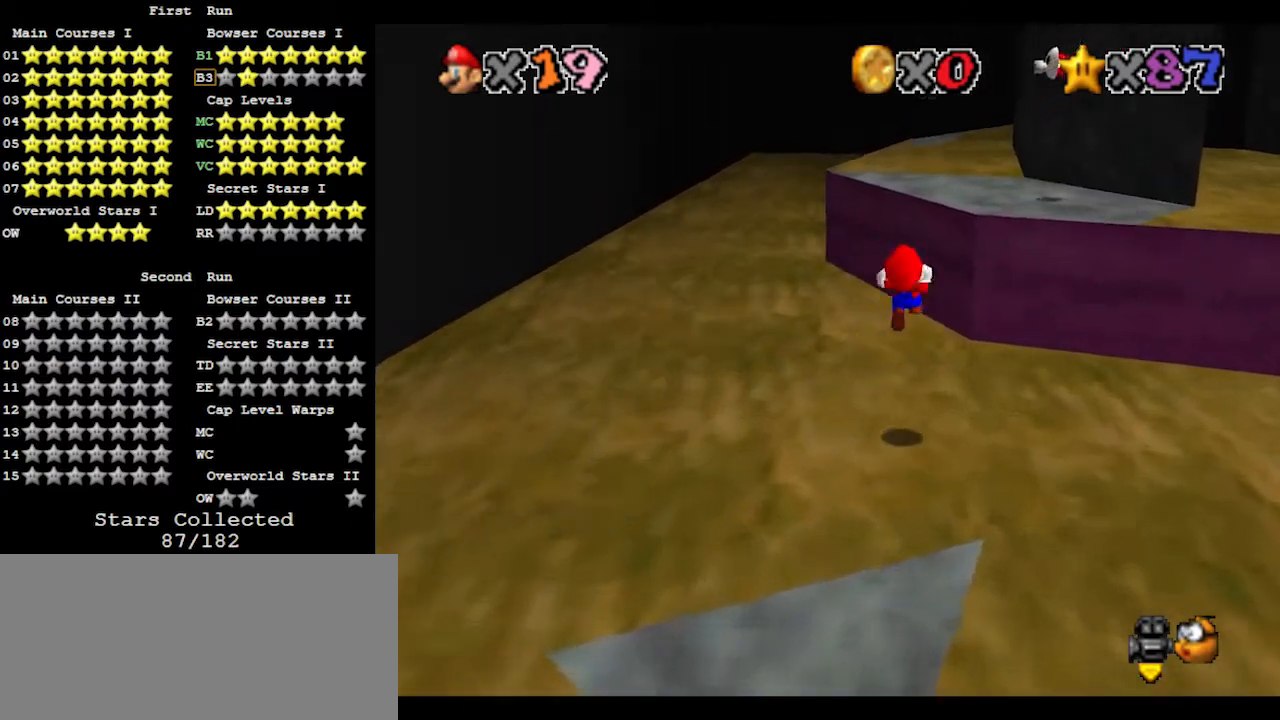
{"dt_ms": 500, "buttons": [], "left_stick": "up", "events": [[100, "left_stick", "up-right"], [500, "left_stick", "up"]]}
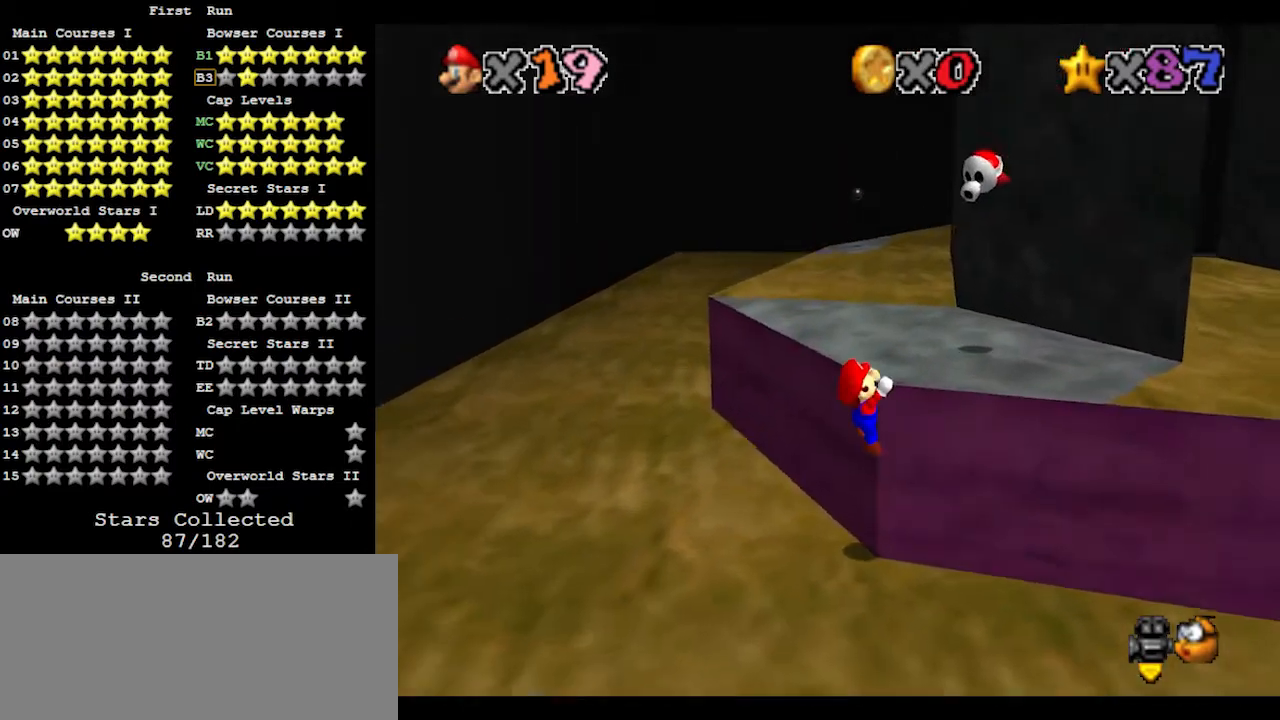
{"dt_ms": 500, "buttons": [], "left_stick": "up", "events": [[33, "A", "down"], [67, "C_DOWN", "down"], [133, "A", "up"], [167, "C_DOWN", "up"]]}
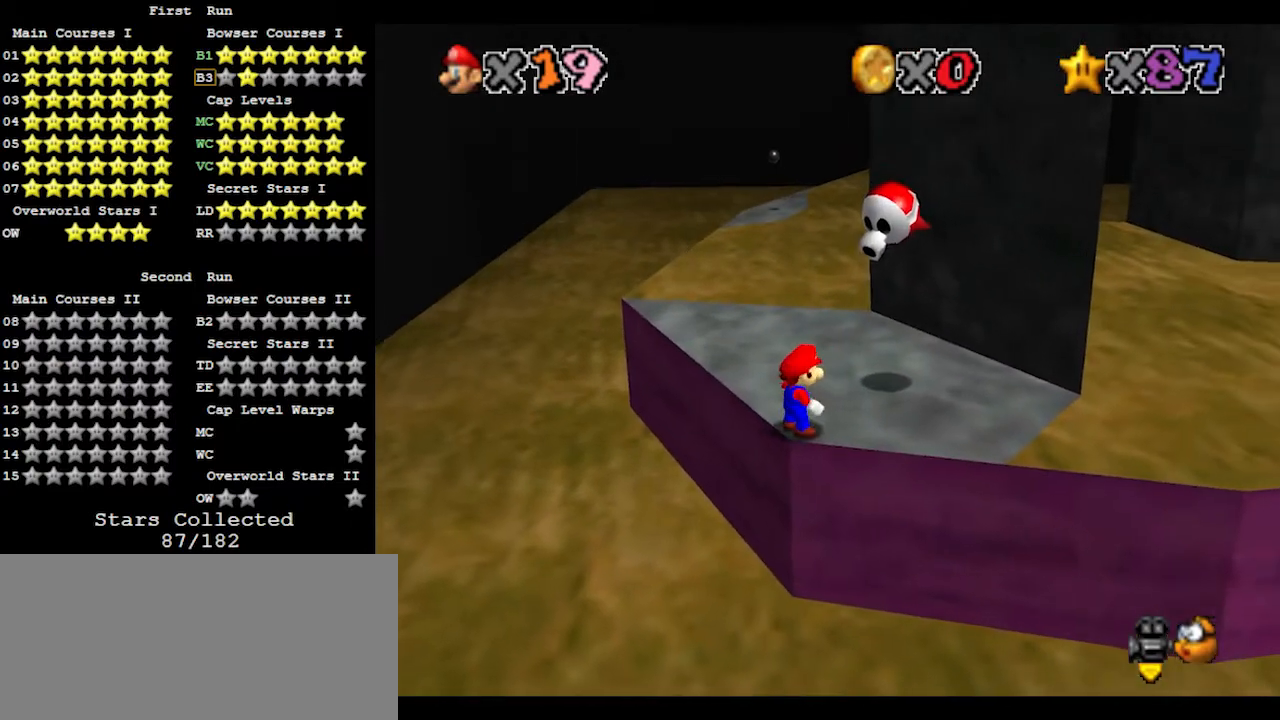
{"dt_ms": 1000, "buttons": [], "left_stick": "down", "events": [[367, "A", "down"], [467, "left_stick", "up-left"], [567, "B", "down"], [633, "B", "up"], [667, "A", "up"], [900, "left_stick", "down"]]}
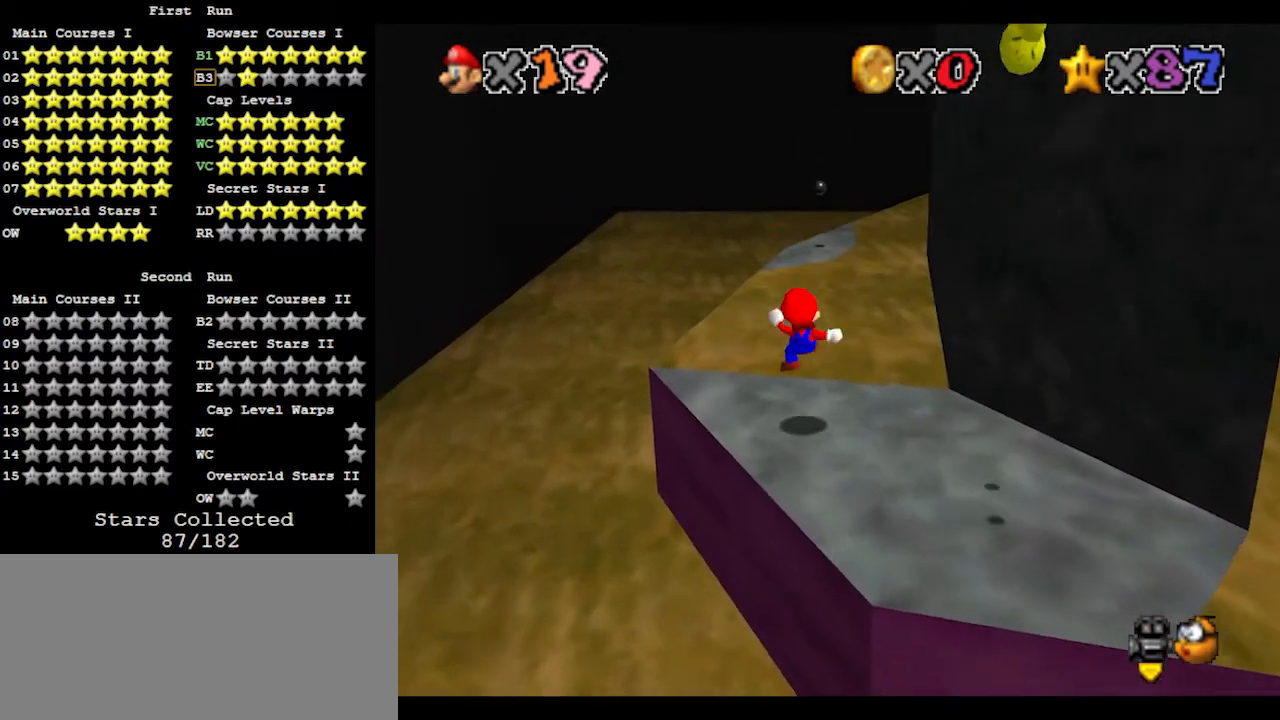
{"dt_ms": 500, "buttons": ["A"], "left_stick": "down", "events": [[100, "left_stick", "left"], [133, "A", "down"], [267, "left_stick", "down"]]}
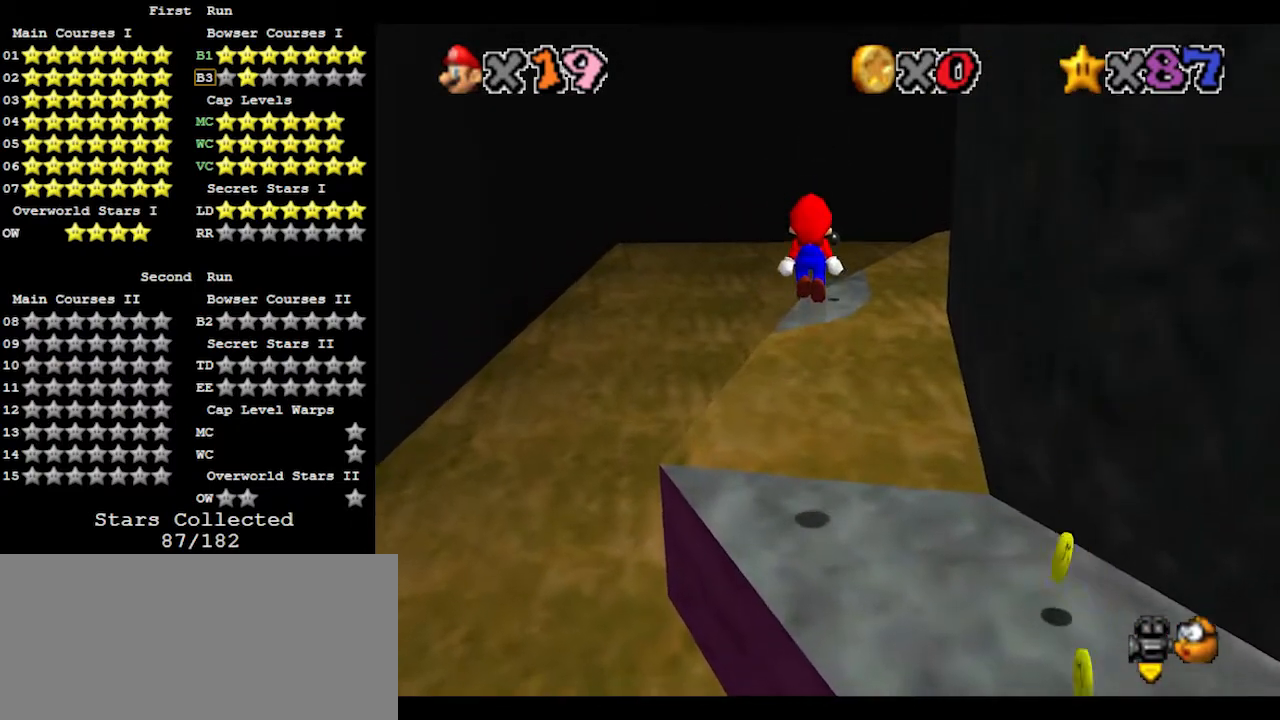
{"dt_ms": 500, "buttons": [], "left_stick": "down", "events": [[100, "A", "up"], [200, "left_stick", "center"], [367, "left_stick", "down"]]}
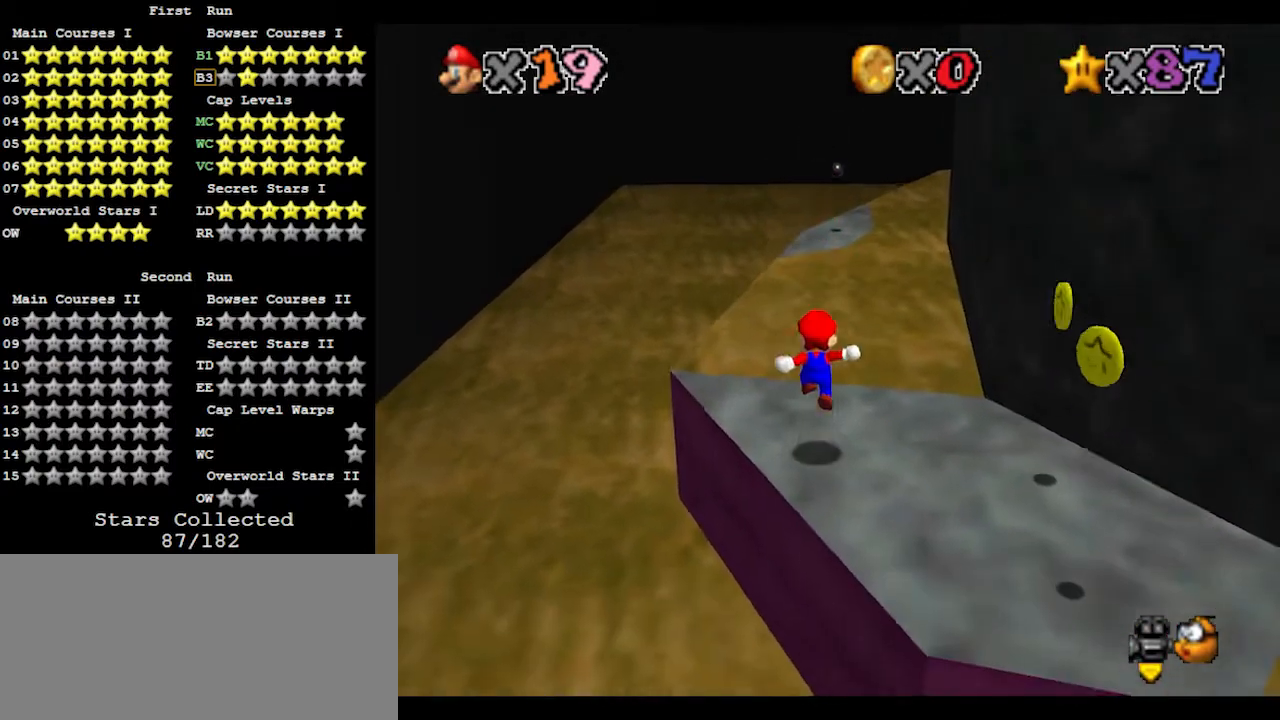
{"dt_ms": 500, "buttons": ["A"], "left_stick": "up", "events": [[133, "A", "down"], [200, "left_stick", "up-left"], [500, "left_stick", "up"]]}
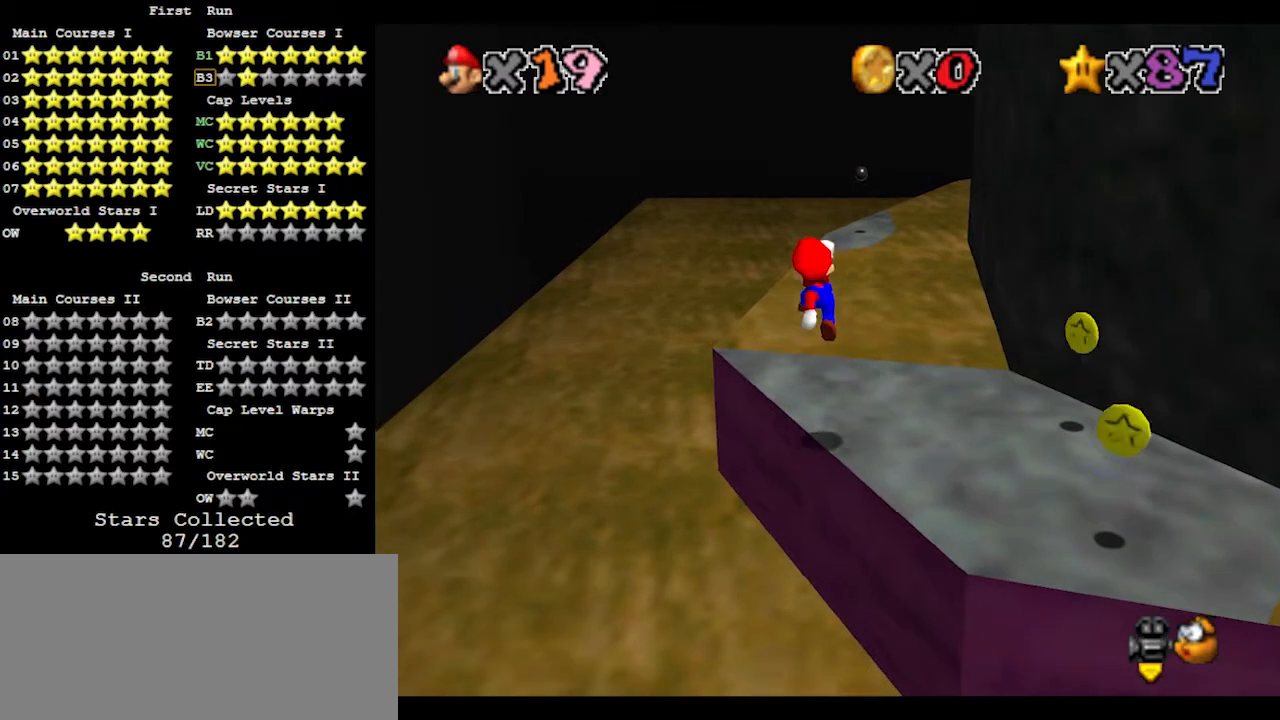
{"dt_ms": 500, "buttons": [], "left_stick": "up", "events": [[67, "B", "down"], [200, "B", "up"], [233, "A", "up"]]}
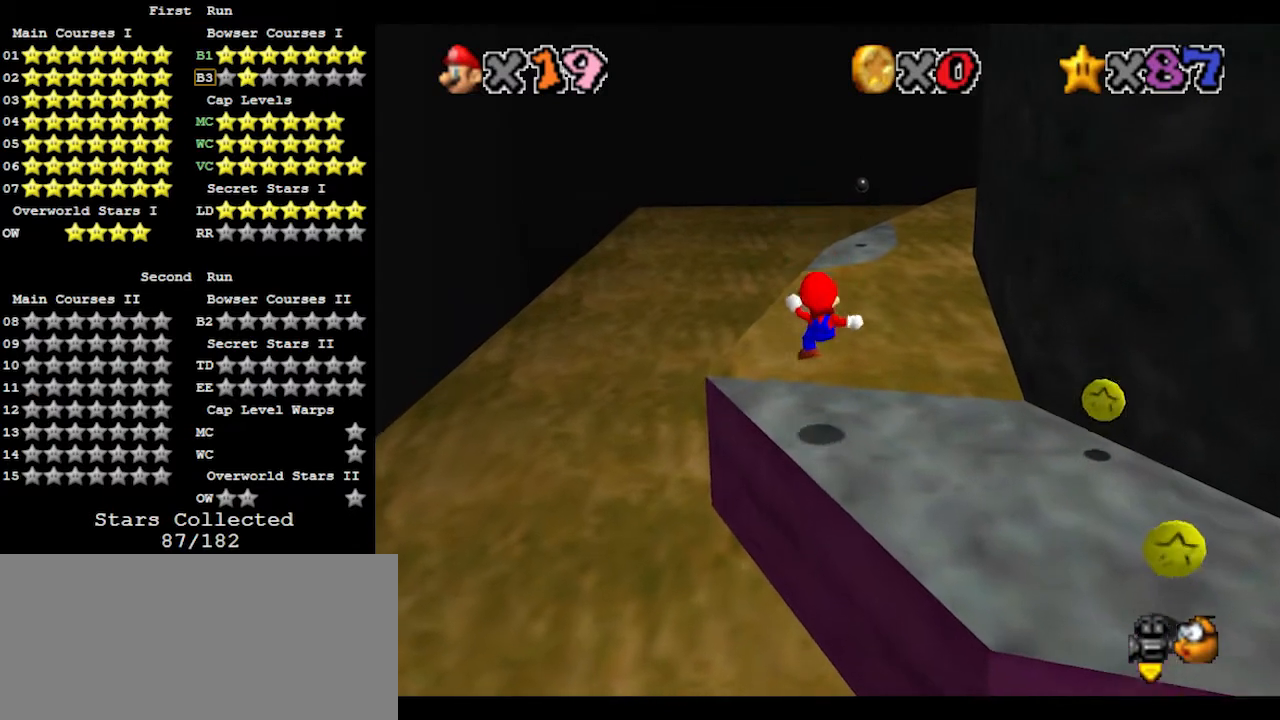
{"dt_ms": 500, "buttons": ["A"], "left_stick": "up", "events": [[200, "A", "down"]]}
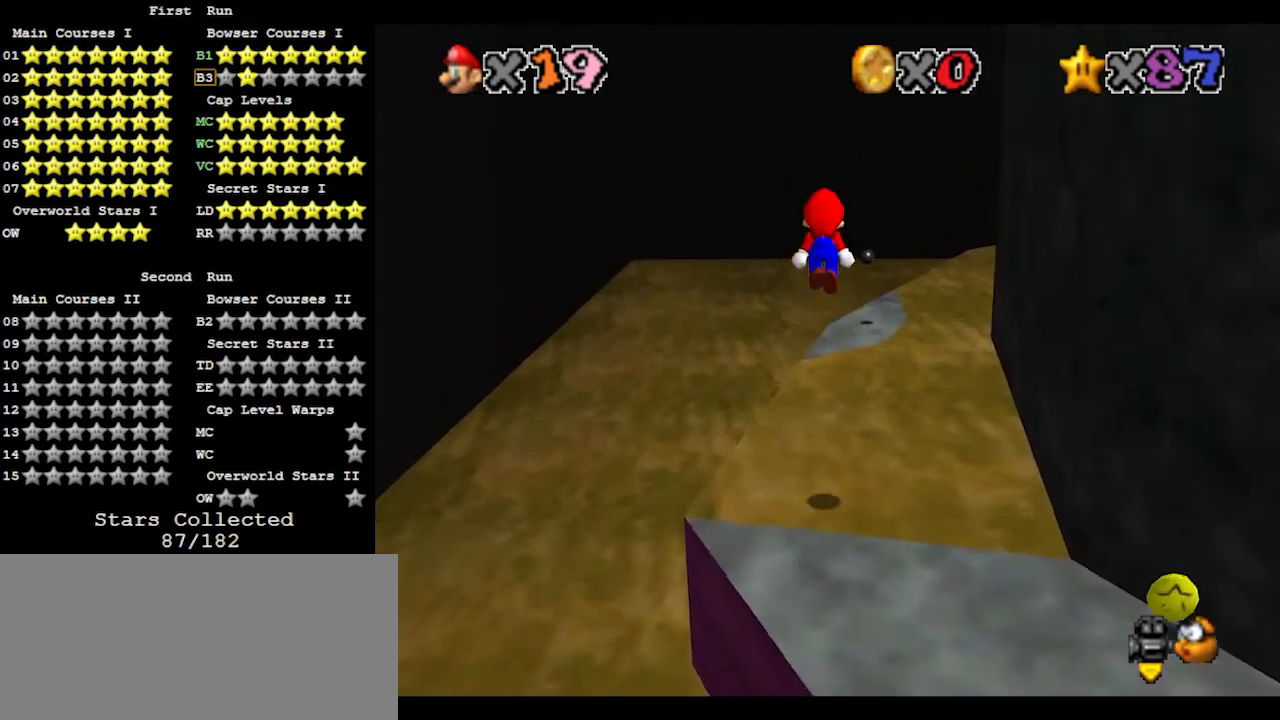
{"dt_ms": 500, "buttons": ["A"], "left_stick": "down", "events": [[367, "left_stick", "down"]]}
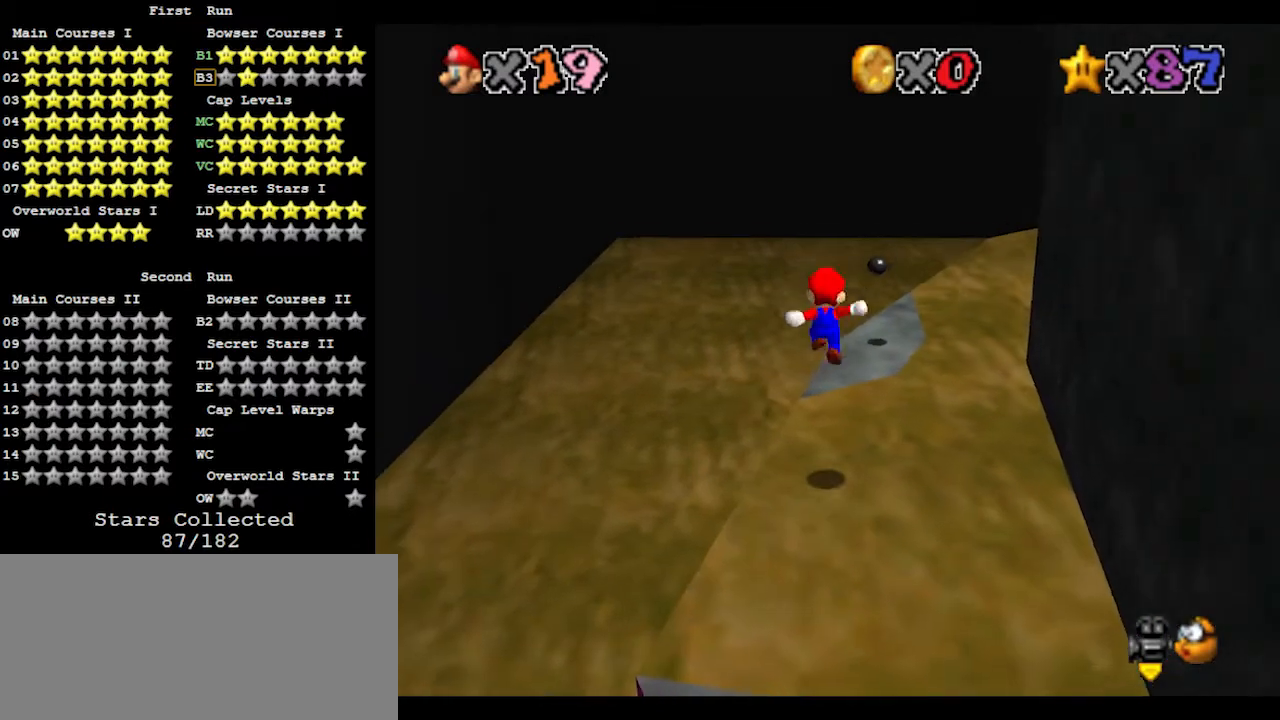
{"dt_ms": 500, "buttons": [], "left_stick": "up", "events": [[67, "B", "down"], [67, "left_stick", "left"], [133, "left_stick", "up"], [200, "A", "up"], [200, "B", "up"], [233, "C_LEFT", "down"], [400, "C_LEFT", "up"]]}
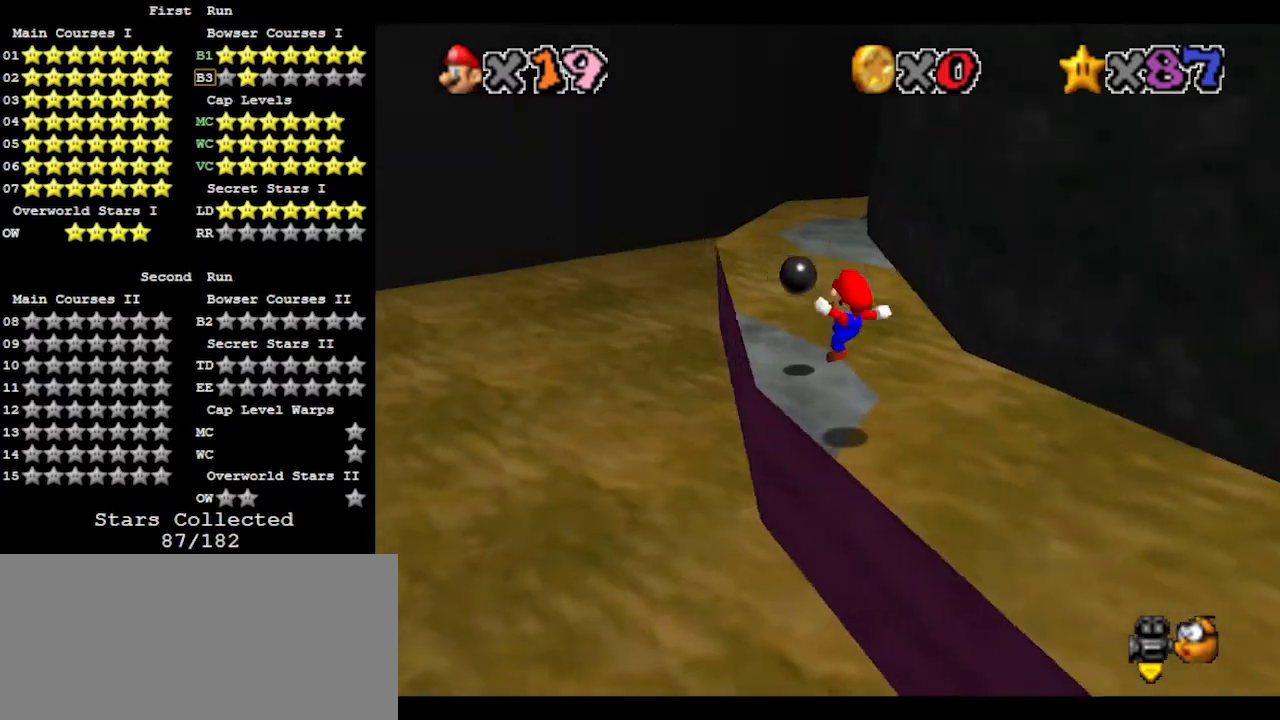
{"dt_ms": 500, "buttons": [], "left_stick": "right", "events": [[100, "left_stick", "right"], [200, "A", "down"], [367, "A", "up"]]}
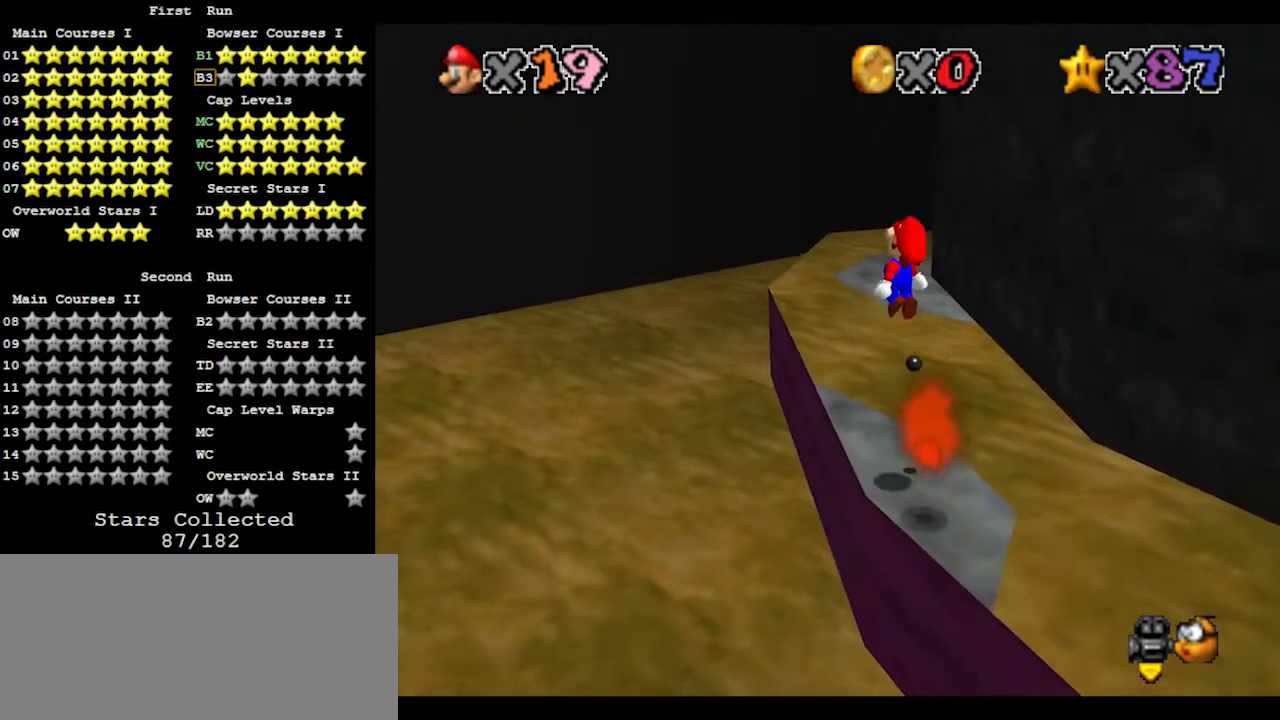
{"dt_ms": 500, "buttons": [], "left_stick": "up-left", "events": [[233, "left_stick", "up"], [333, "left_stick", "up-left"]]}